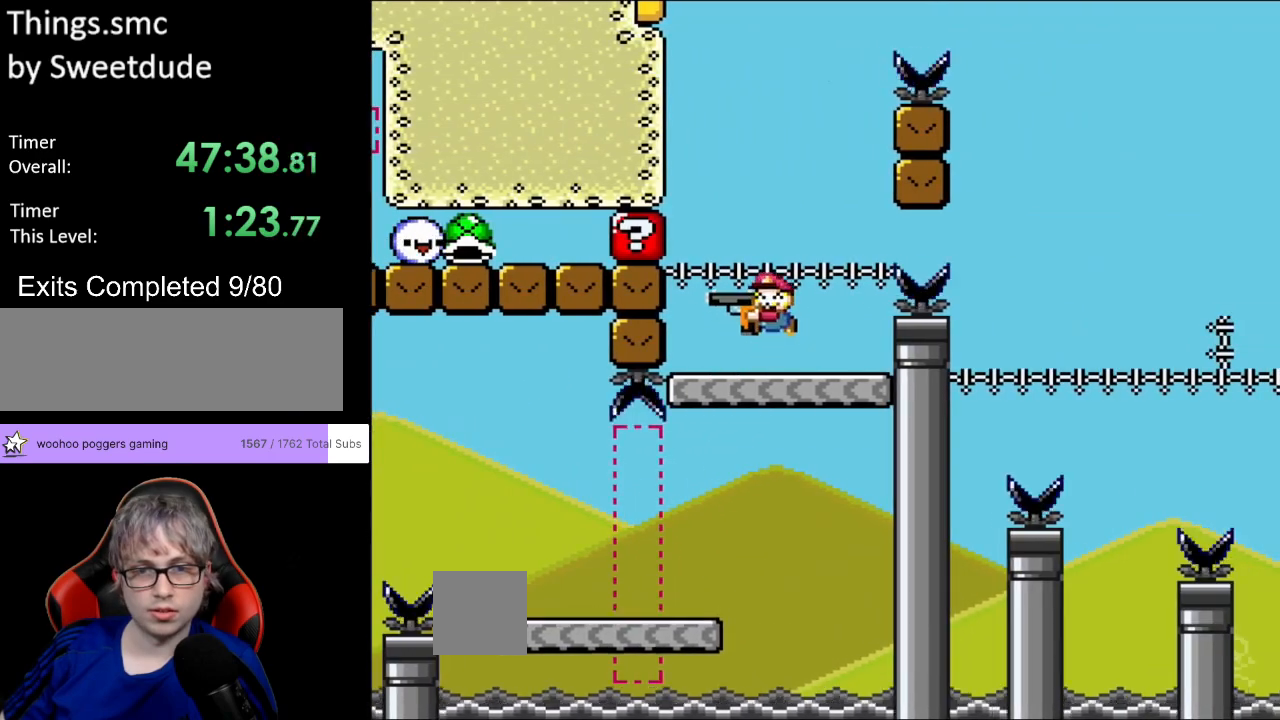
Gameplay with a controller (Nintendo layout); each line is a JSON object with the inputs held at the frame after it. "events" lists button and stick changes between this image and that frame as [ms after this image, input, new state], when the widget could be followed in between. Not read: L3 R3.
{"buttons": ["B", "Y"], "events": [[33, "DPAD_LEFT", "up"], [300, "B", "up"], [450, "B", "down"]]}
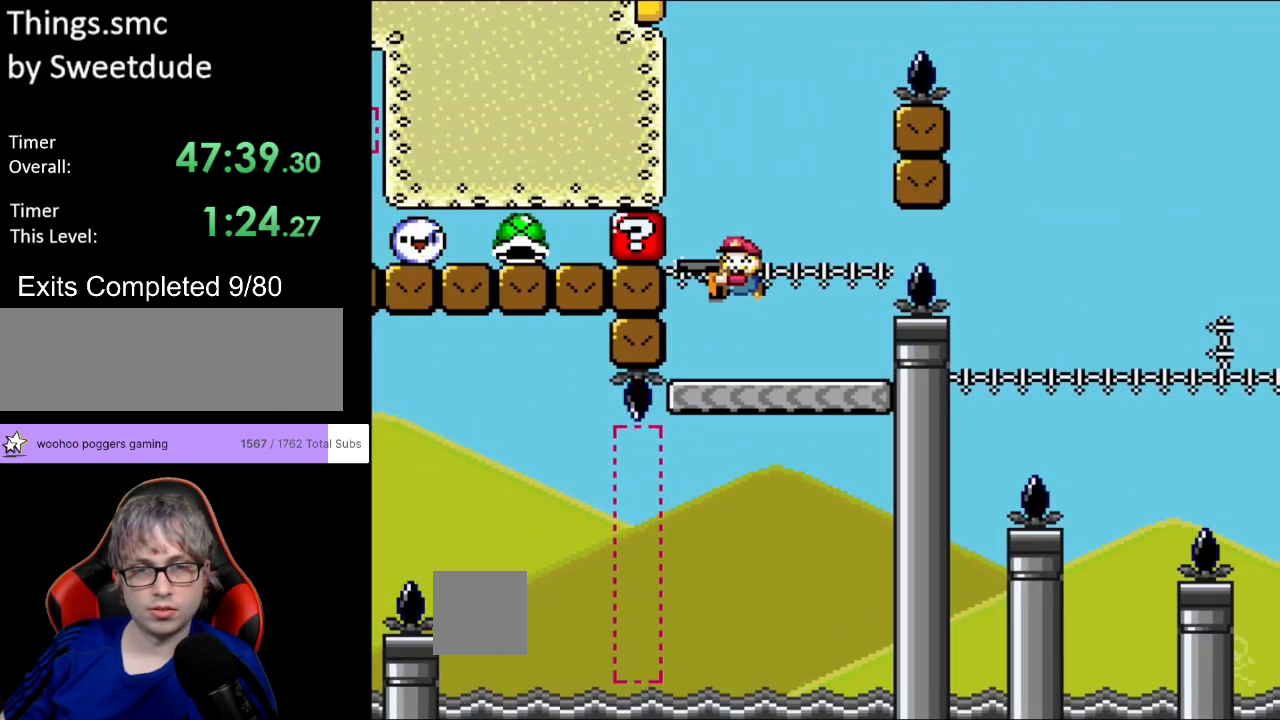
{"buttons": ["B", "Y"], "events": [[200, "DPAD_RIGHT", "down"], [233, "B", "up"], [367, "B", "down"], [417, "DPAD_RIGHT", "up"]]}
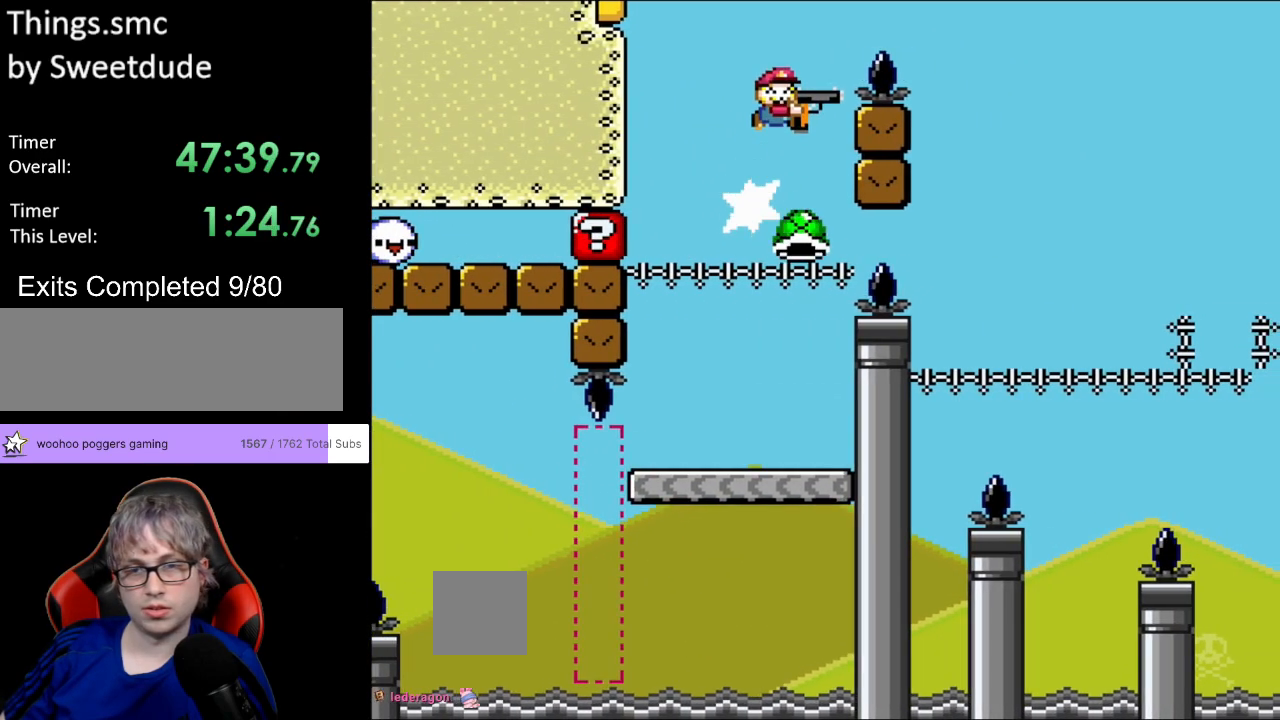
{"buttons": ["B", "Y", "DPAD_RIGHT"], "events": [[33, "DPAD_RIGHT", "down"]]}
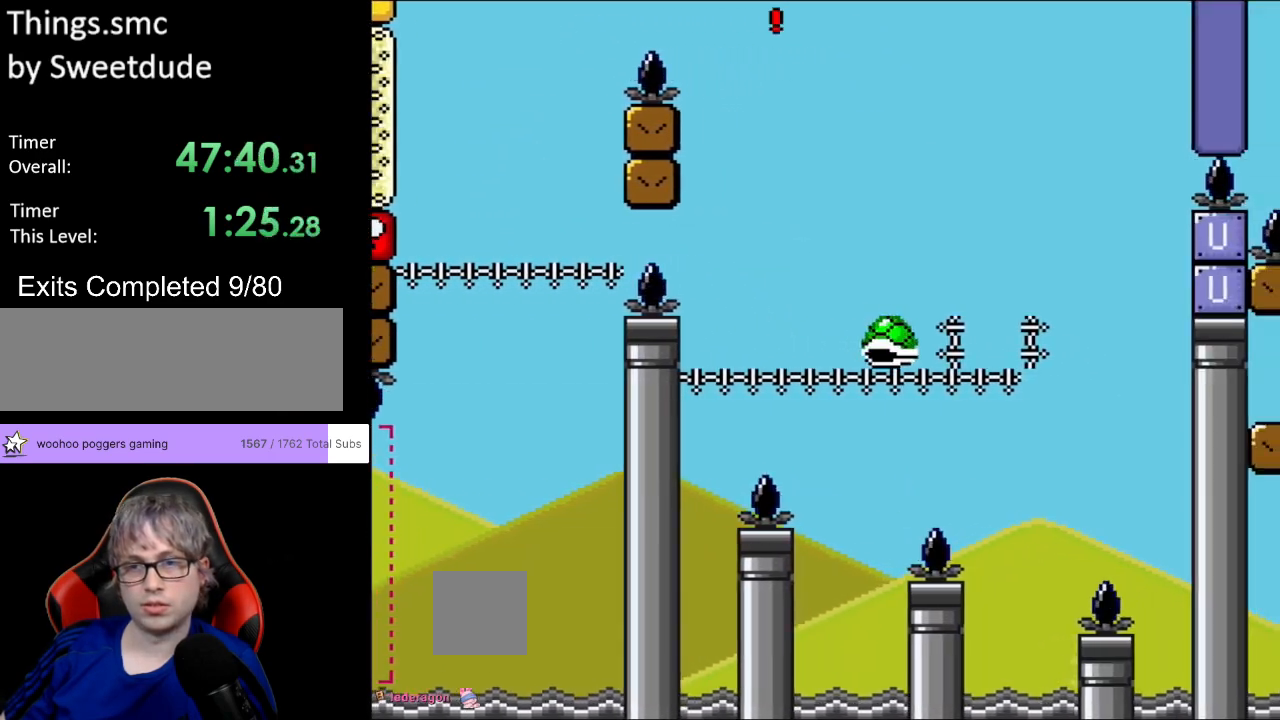
{"buttons": ["B", "Y", "DPAD_RIGHT"], "events": [[300, "DPAD_LEFT", "down"], [300, "DPAD_RIGHT", "up"], [300, "DPAD_UP", "down"], [367, "DPAD_LEFT", "up"], [367, "DPAD_UP", "up"], [383, "DPAD_RIGHT", "down"]]}
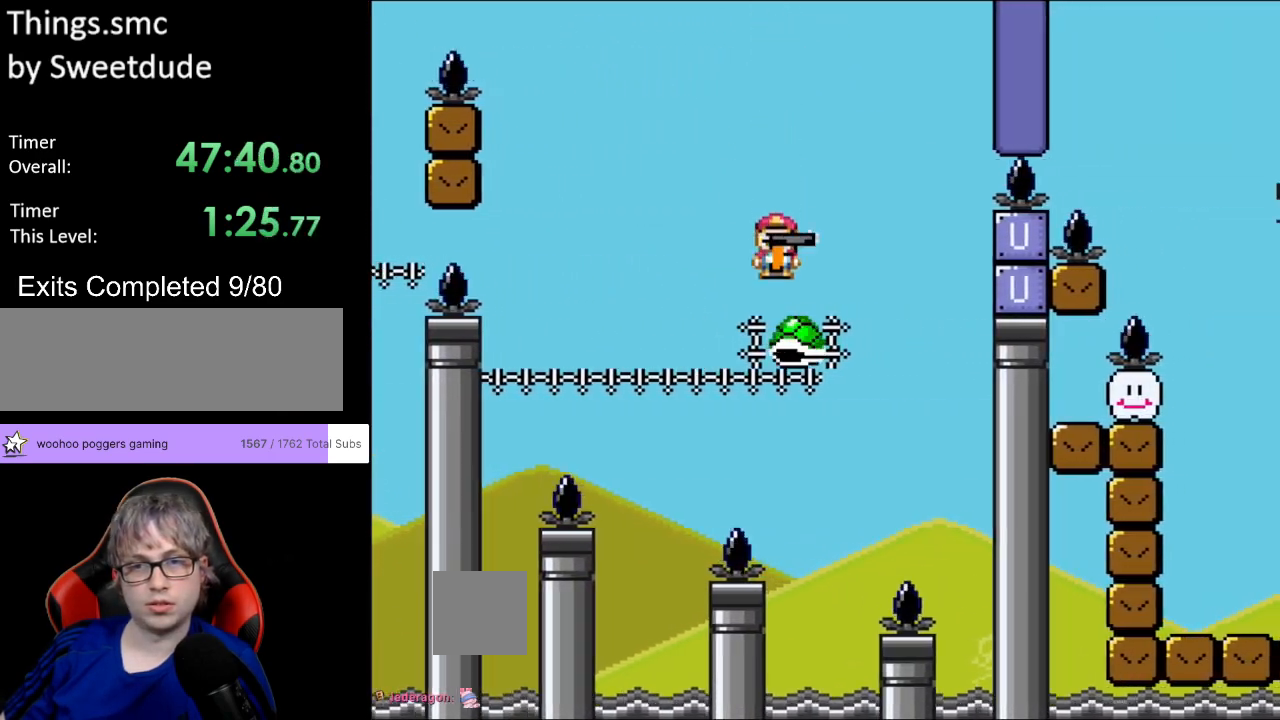
{"buttons": ["B", "Y", "DPAD_RIGHT"], "events": [[50, "L1", "down"], [200, "L1", "up"]]}
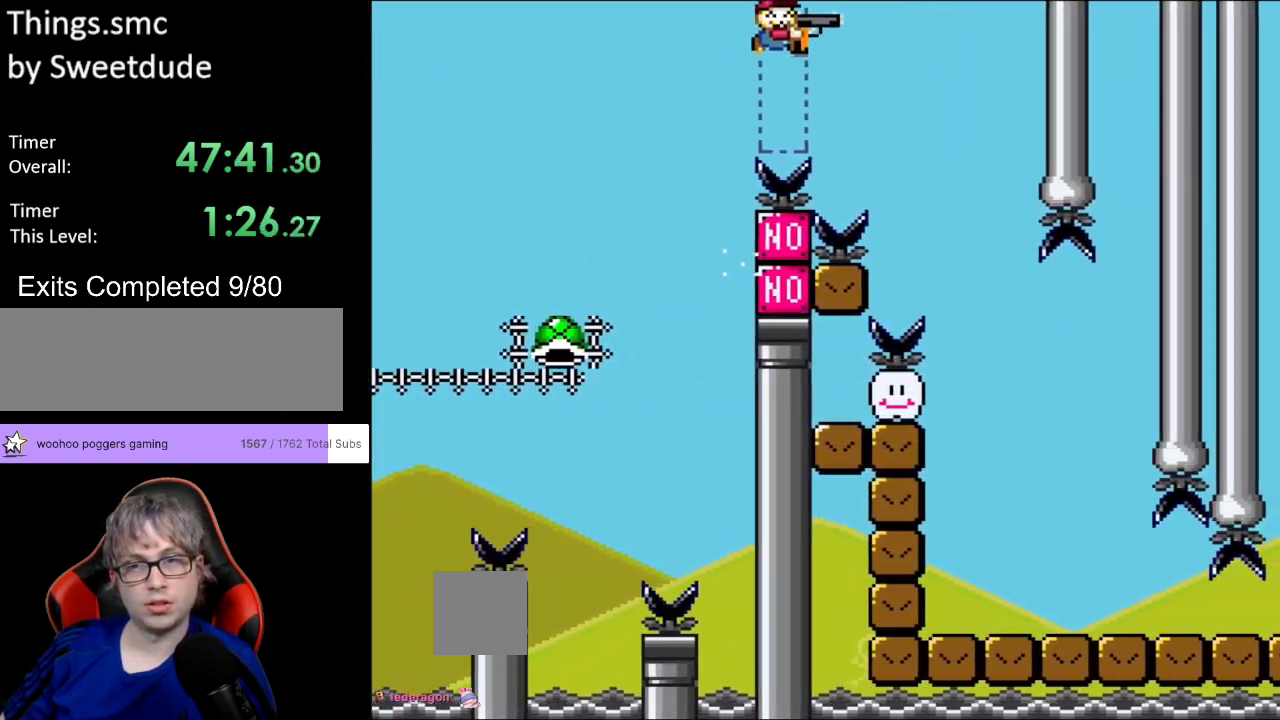
{"buttons": ["B", "Y", "DPAD_LEFT"], "events": [[400, "DPAD_UP", "down"], [433, "DPAD_LEFT", "down"], [433, "DPAD_RIGHT", "up"], [433, "DPAD_UP", "up"]]}
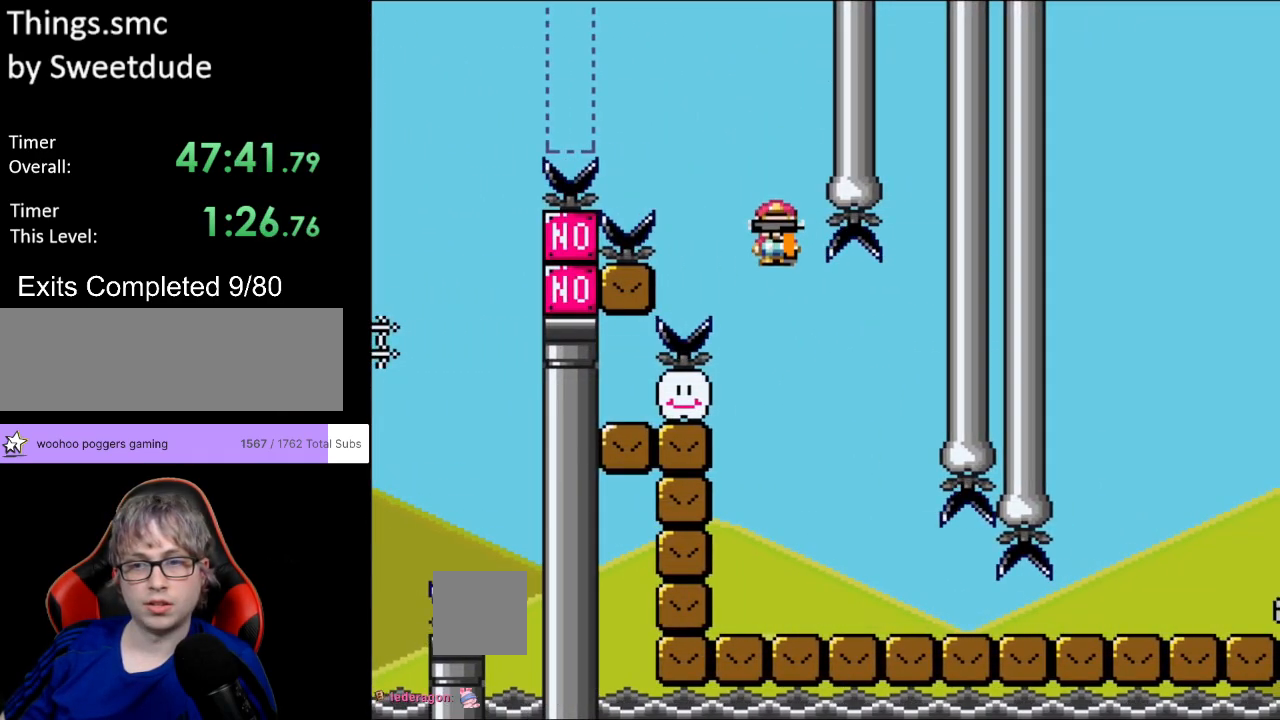
{"buttons": ["Y", "DPAD_RIGHT"], "events": [[83, "DPAD_LEFT", "up"], [100, "DPAD_RIGHT", "down"], [333, "B", "up"]]}
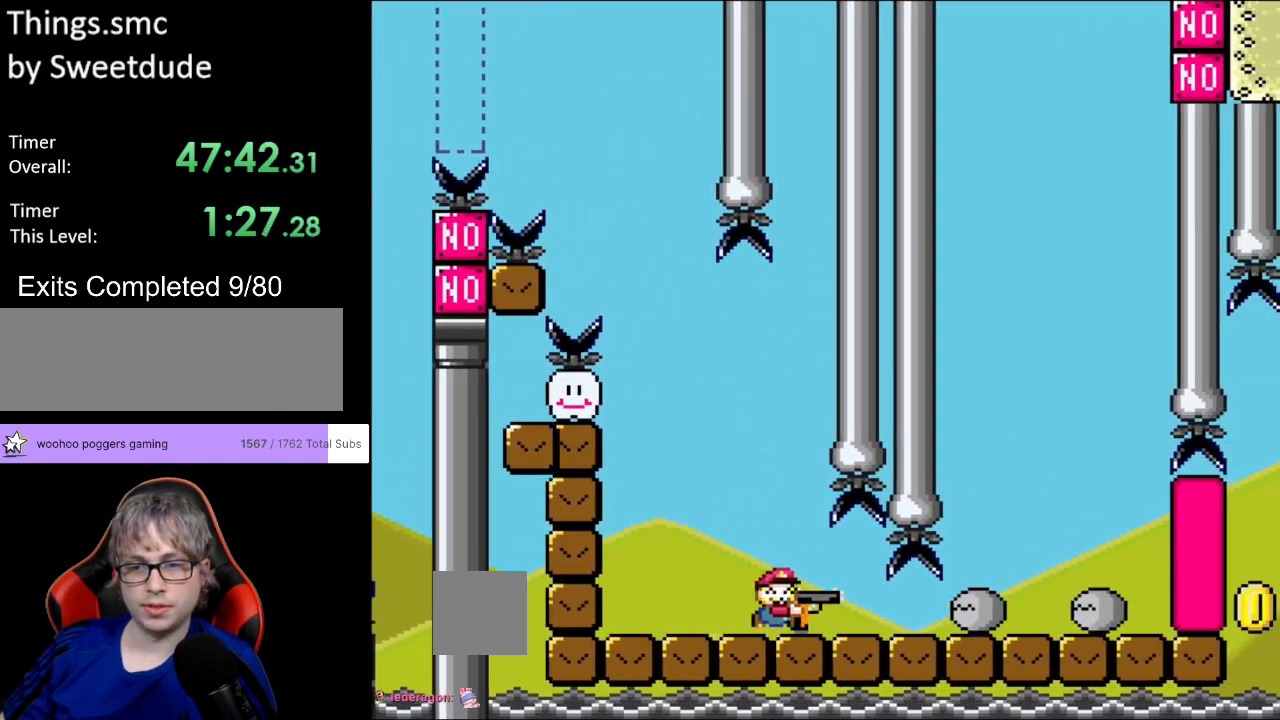
{"buttons": ["Y", "DPAD_RIGHT"], "events": [[67, "L1", "down"], [183, "L1", "up"]]}
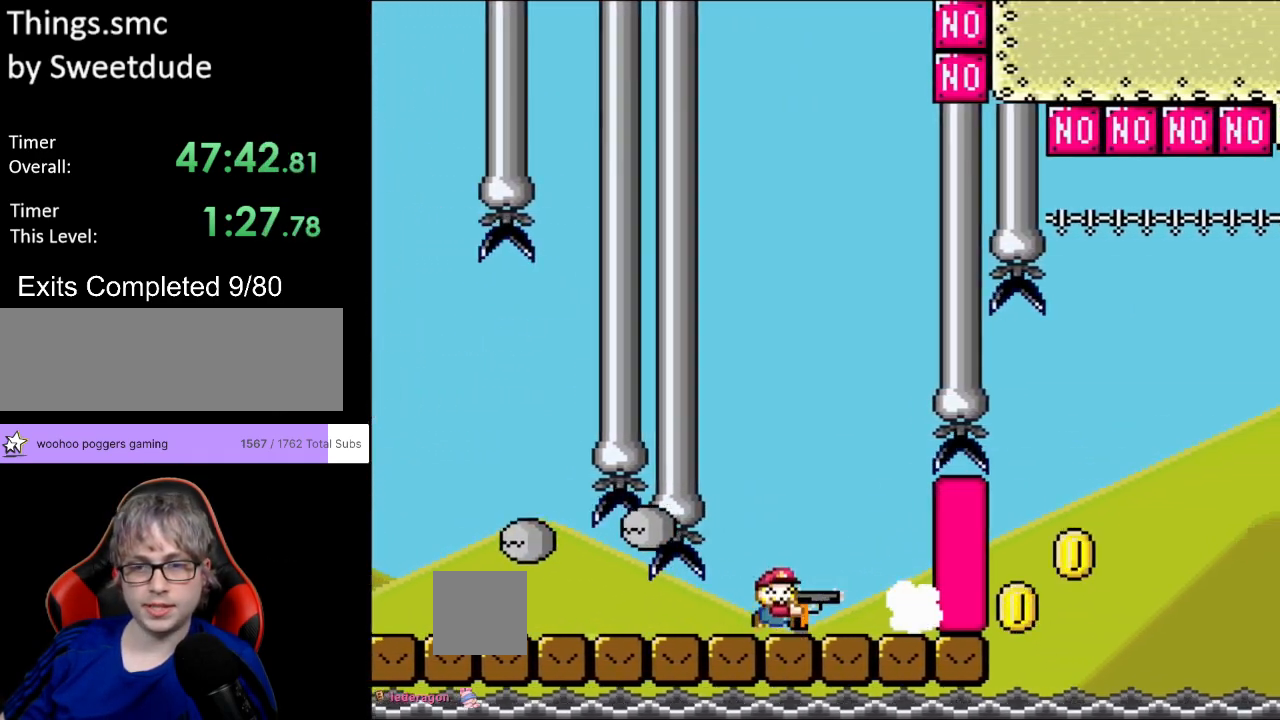
{"buttons": ["B", "Y"], "events": [[50, "B", "down"], [50, "DPAD_RIGHT", "up"], [67, "DPAD_LEFT", "down"], [317, "DPAD_LEFT", "up"], [383, "DPAD_RIGHT", "down"], [467, "DPAD_RIGHT", "up"]]}
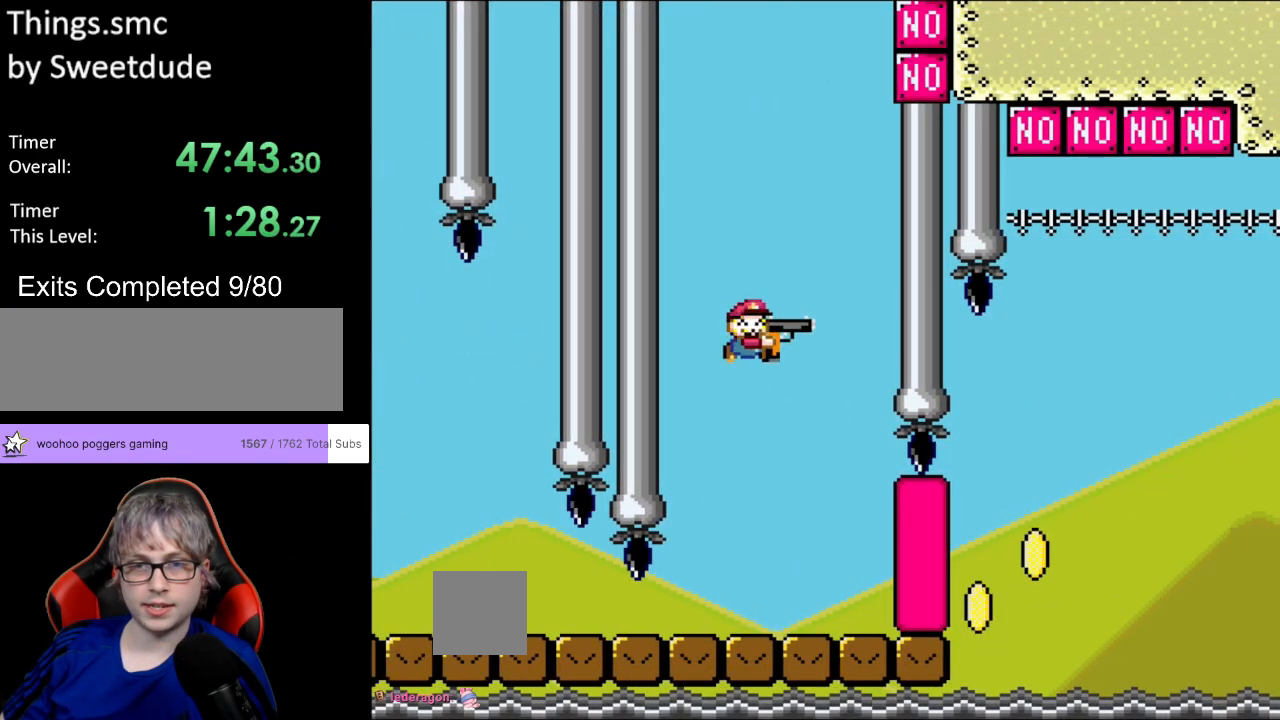
{"buttons": ["B", "Y", "L1"], "events": [[83, "DPAD_UP", "down"], [150, "Y", "up"], [233, "Y", "down"], [283, "DPAD_UP", "up"], [467, "L1", "down"]]}
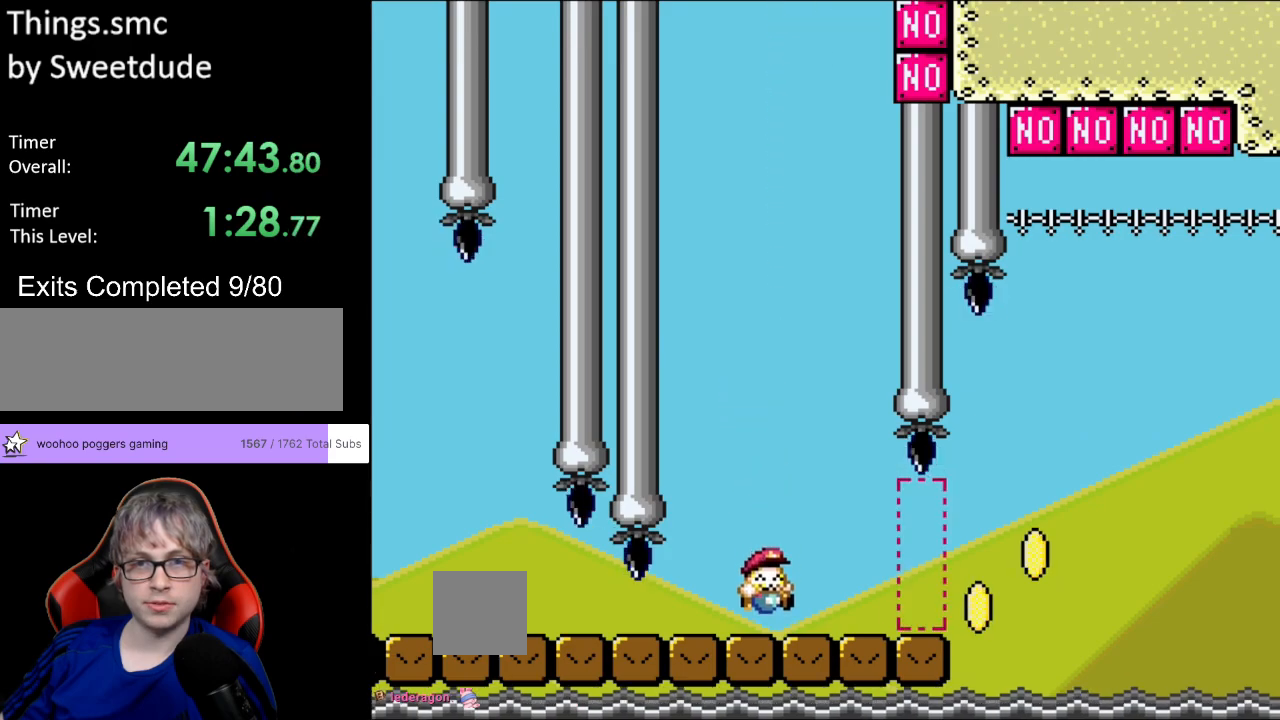
{"buttons": ["Y"], "events": [[267, "L1", "up"], [383, "B", "up"]]}
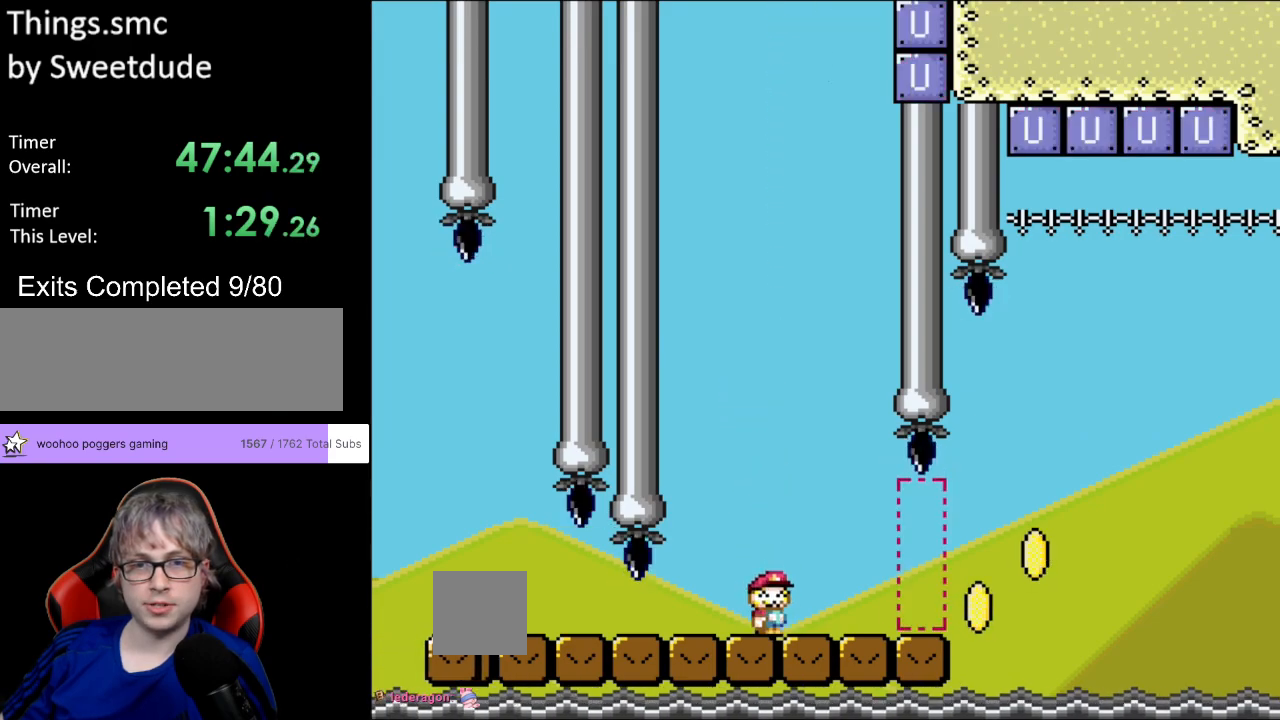
{"buttons": ["Y"], "events": []}
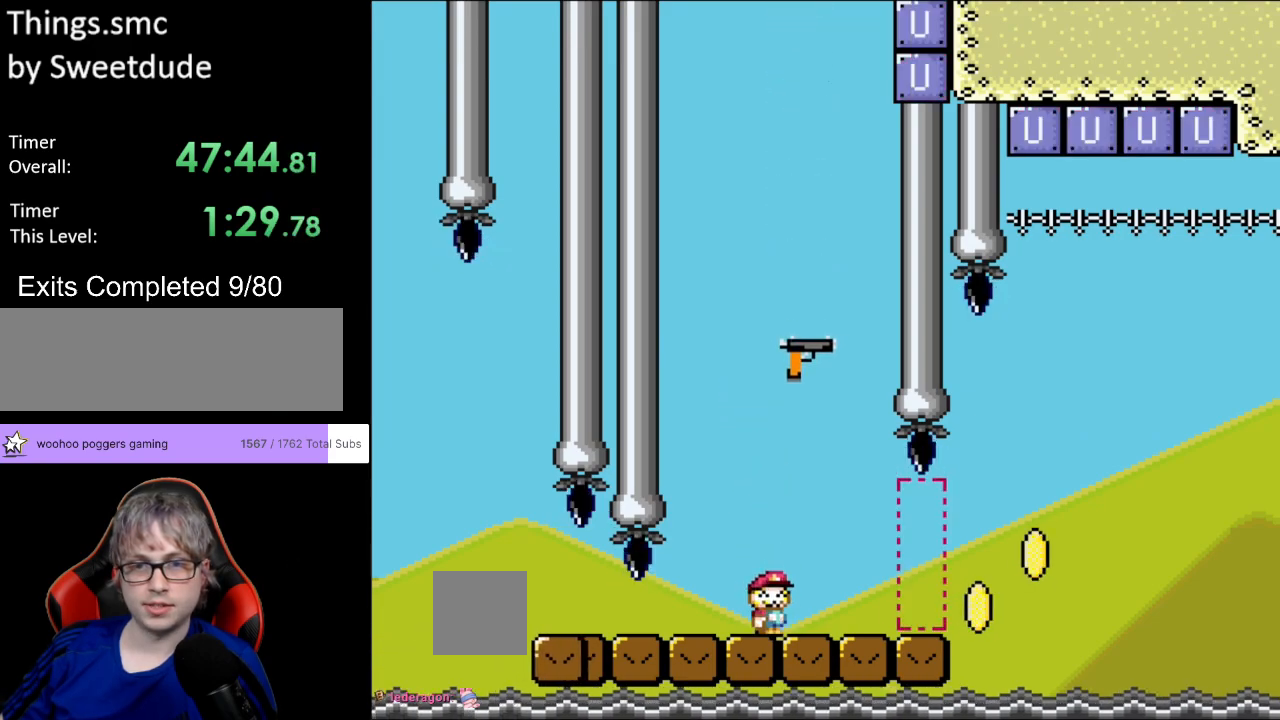
{"buttons": ["Y", "DPAD_RIGHT"], "events": [[100, "DPAD_RIGHT", "down"]]}
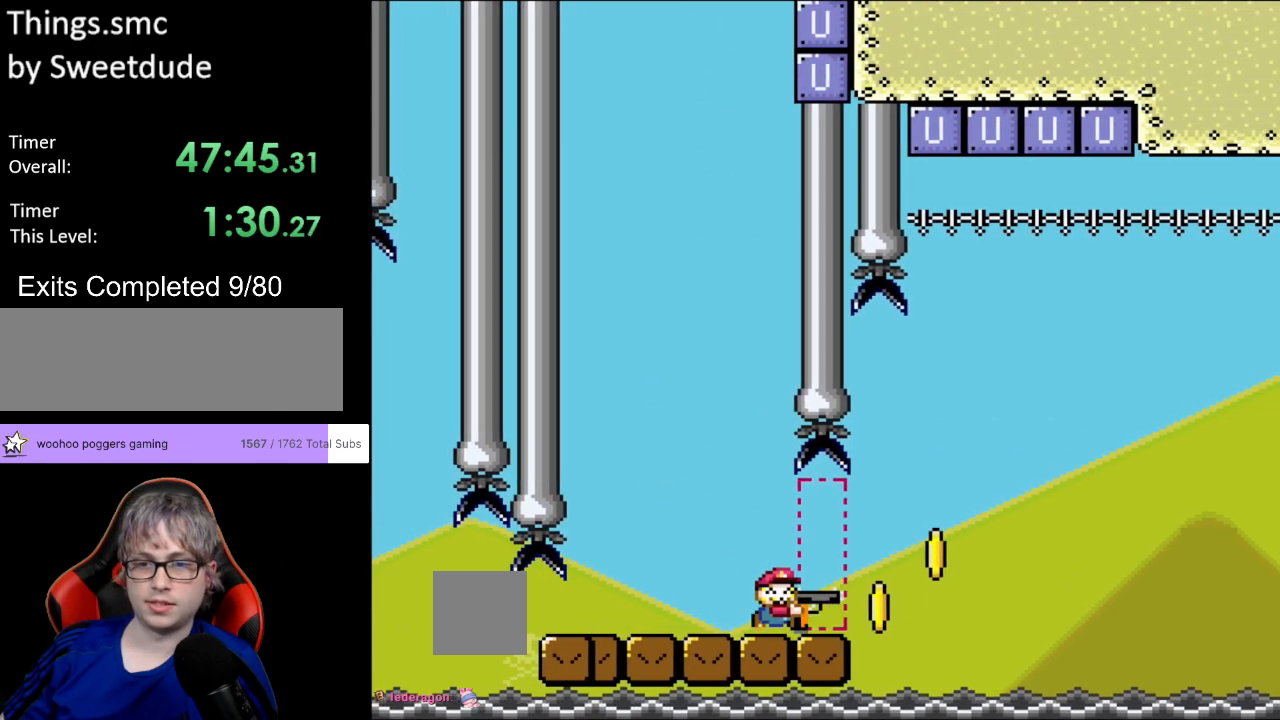
{"buttons": ["B", "Y", "DPAD_UP", "DPAD_RIGHT"], "events": [[117, "B", "down"], [350, "DPAD_UP", "down"], [383, "DPAD_RIGHT", "up"], [383, "Y", "up"], [450, "Y", "down"], [500, "DPAD_RIGHT", "down"]]}
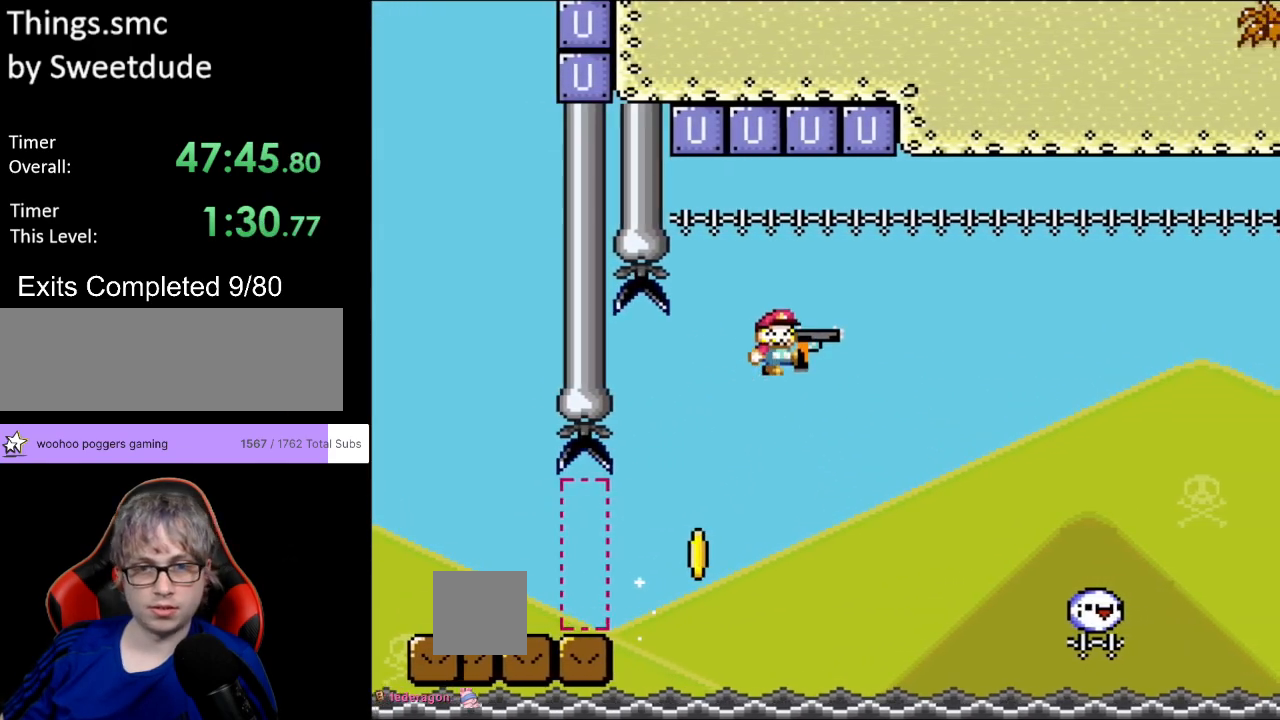
{"buttons": ["B", "Y", "DPAD_RIGHT"], "events": [[50, "DPAD_UP", "up"], [217, "DPAD_UP", "down"], [283, "DPAD_UP", "up"]]}
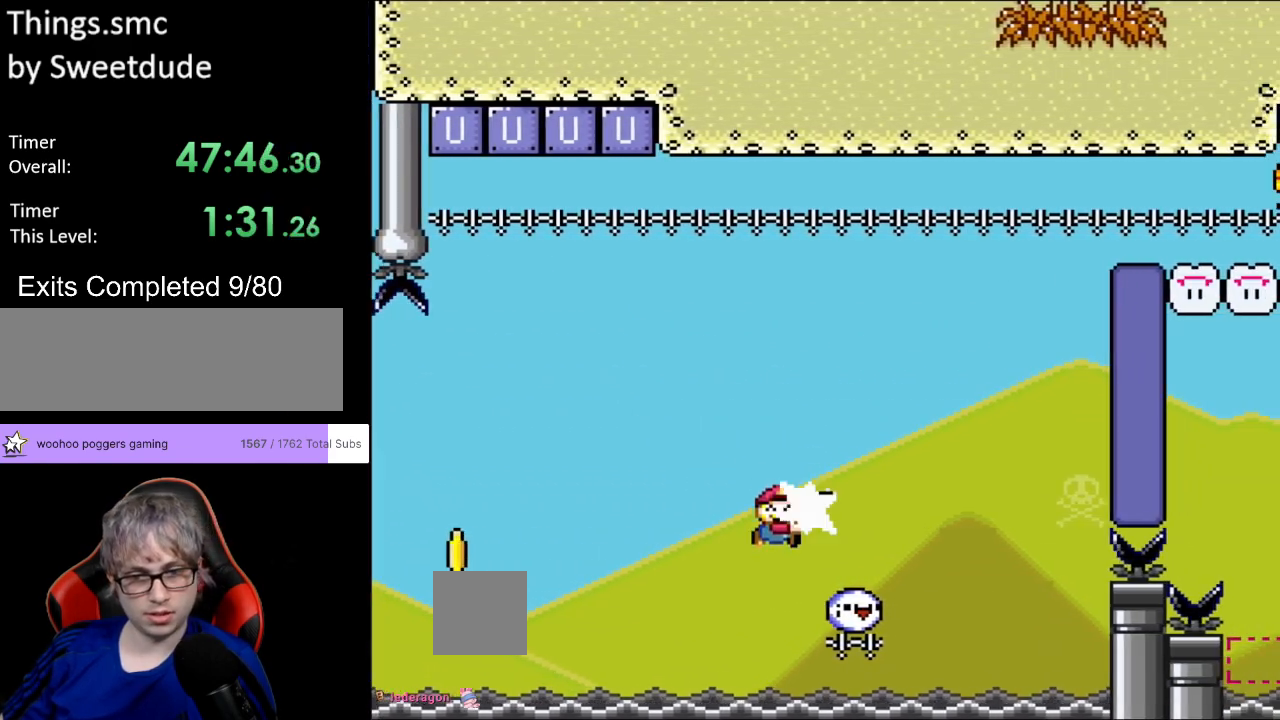
{"buttons": [], "events": [[17, "DPAD_UP", "down"], [50, "DPAD_RIGHT", "up"], [50, "Y", "up"], [117, "DPAD_RIGHT", "down"], [117, "Y", "down"], [150, "DPAD_UP", "up"], [350, "DPAD_RIGHT", "up"], [450, "B", "up"], [500, "Y", "up"]]}
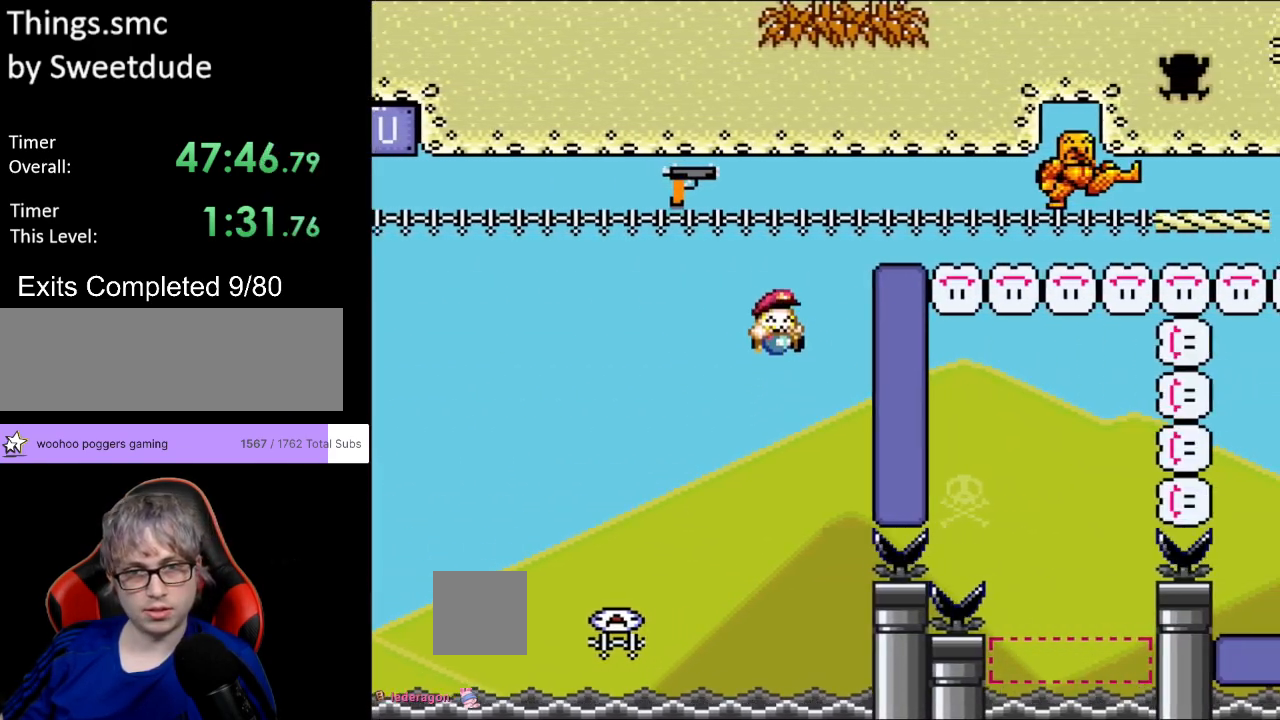
{"buttons": [], "events": []}
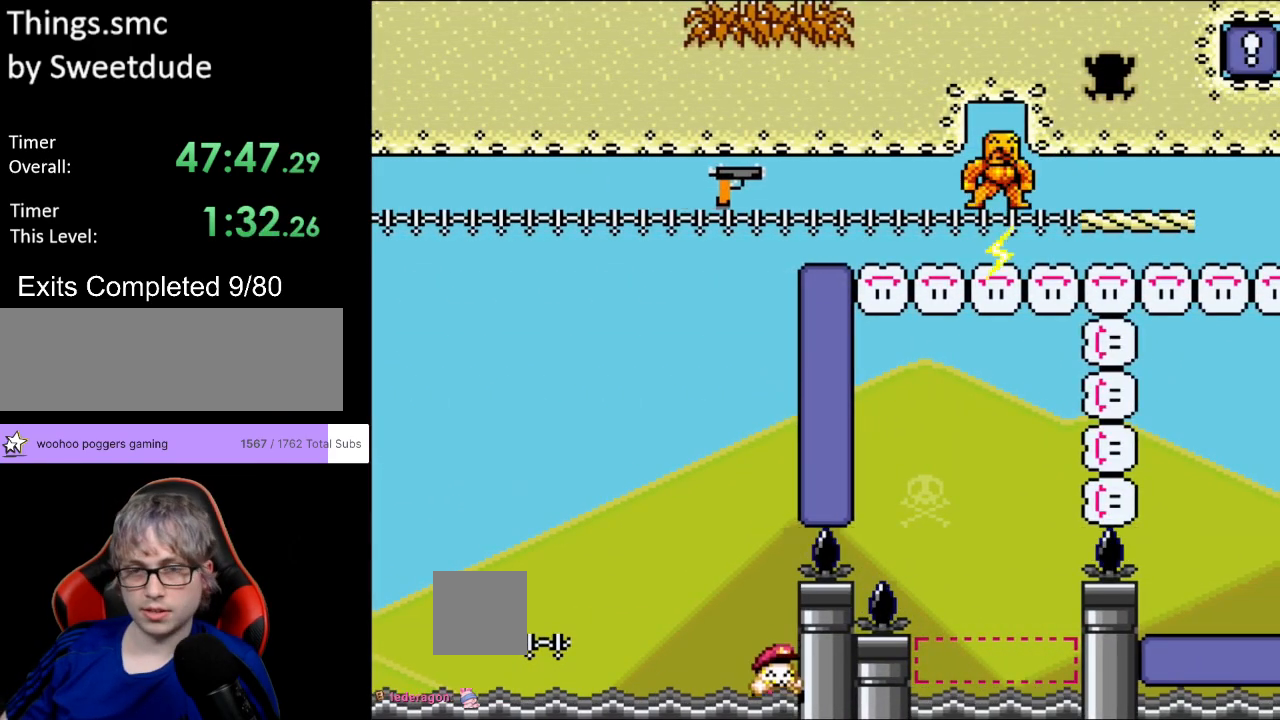
{"buttons": [], "events": []}
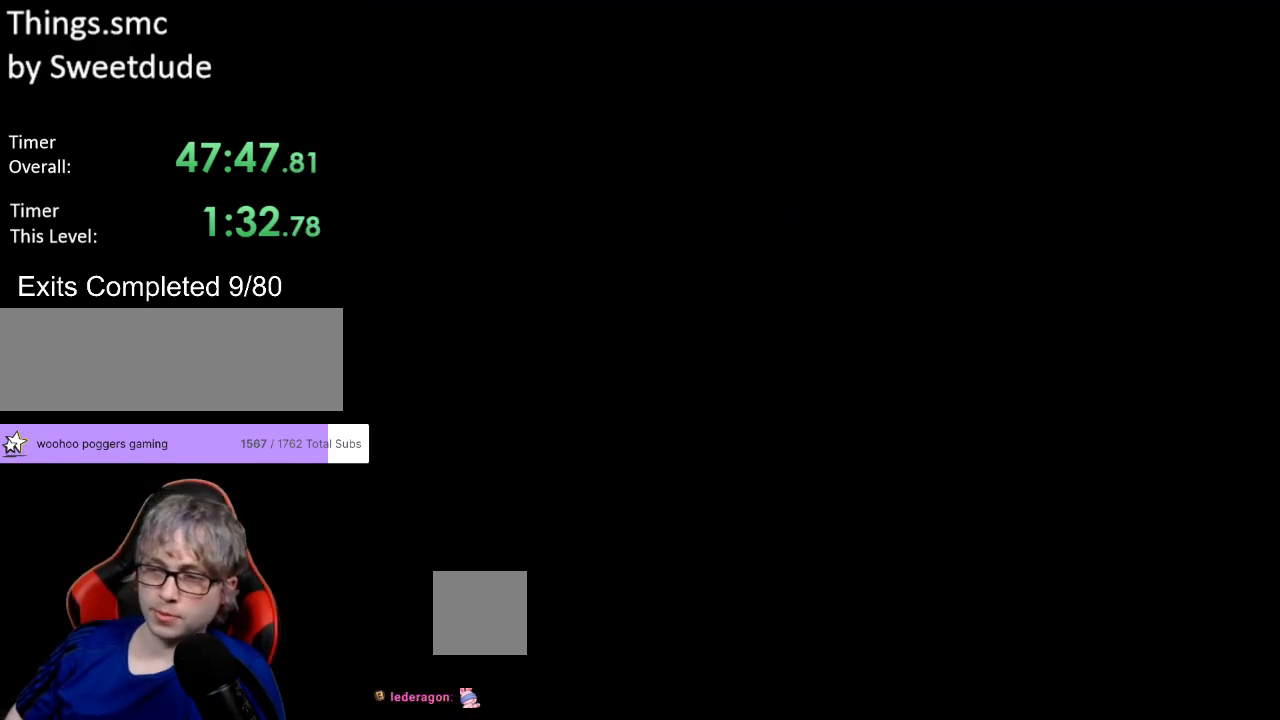
{"buttons": [], "events": []}
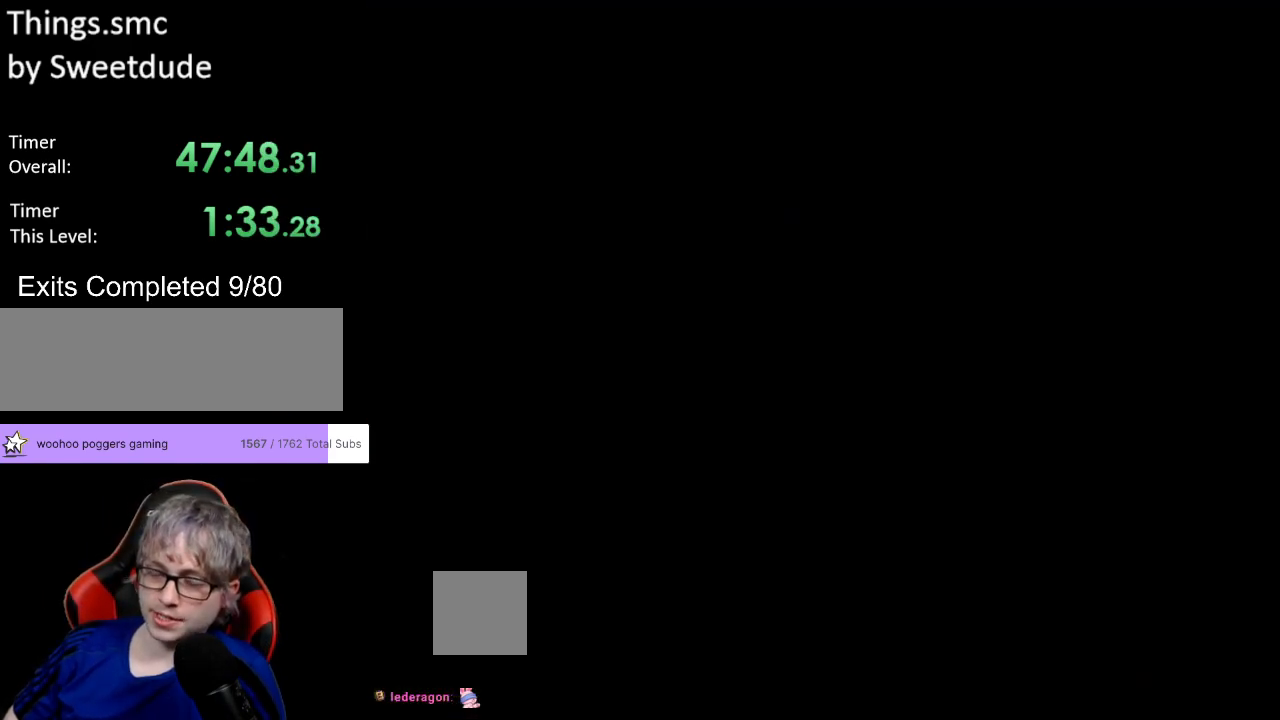
{"buttons": ["Y"], "events": [[367, "Y", "down"]]}
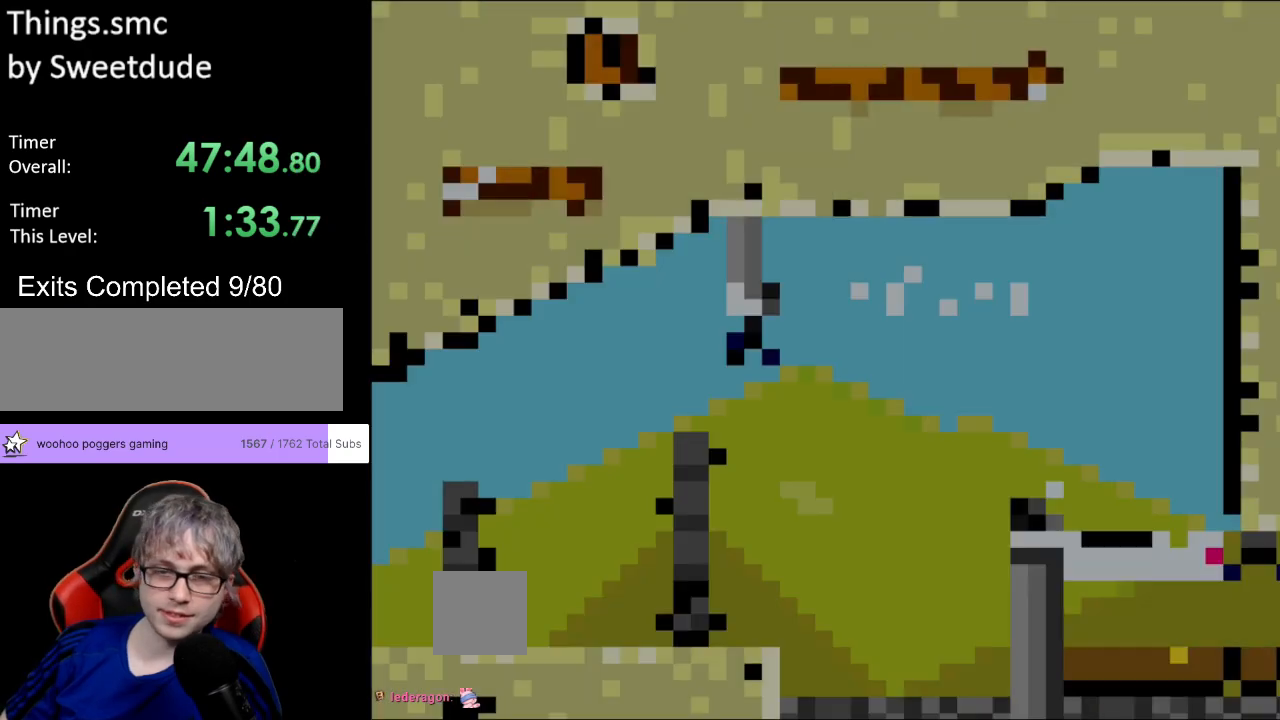
{"buttons": ["Y", "DPAD_RIGHT"], "events": [[283, "DPAD_RIGHT", "down"]]}
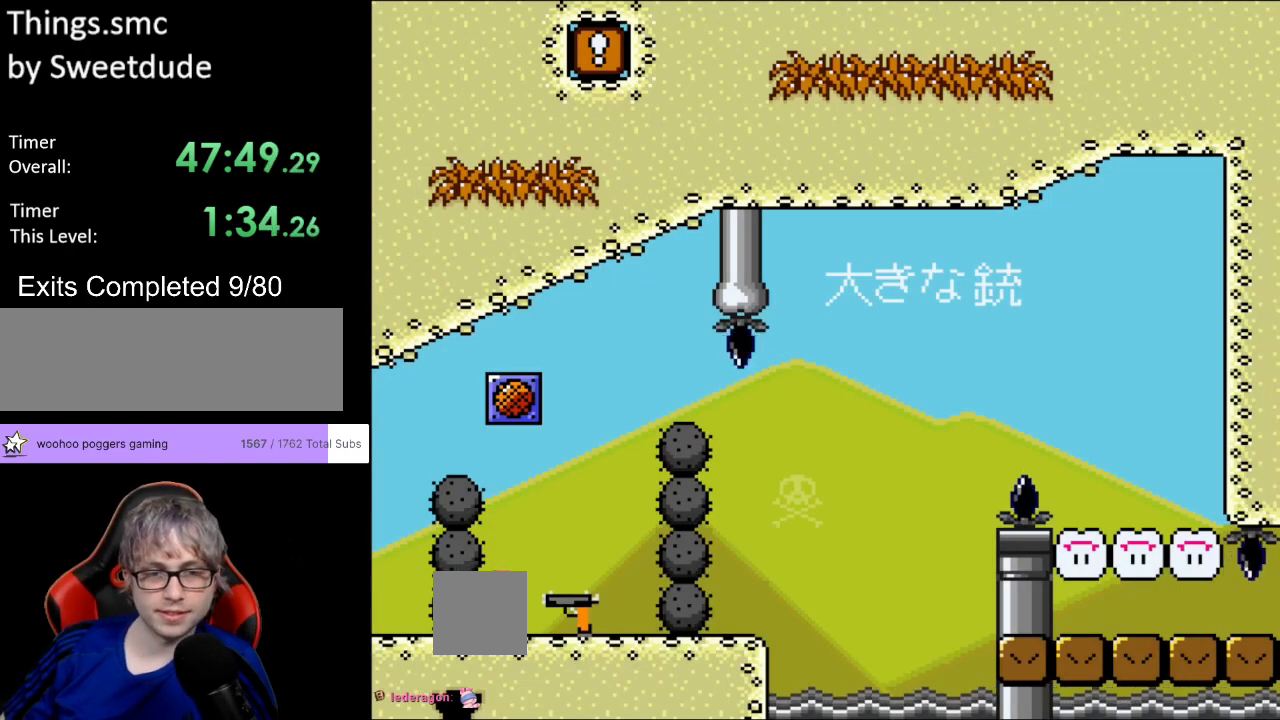
{"buttons": ["Y", "DPAD_RIGHT"], "events": []}
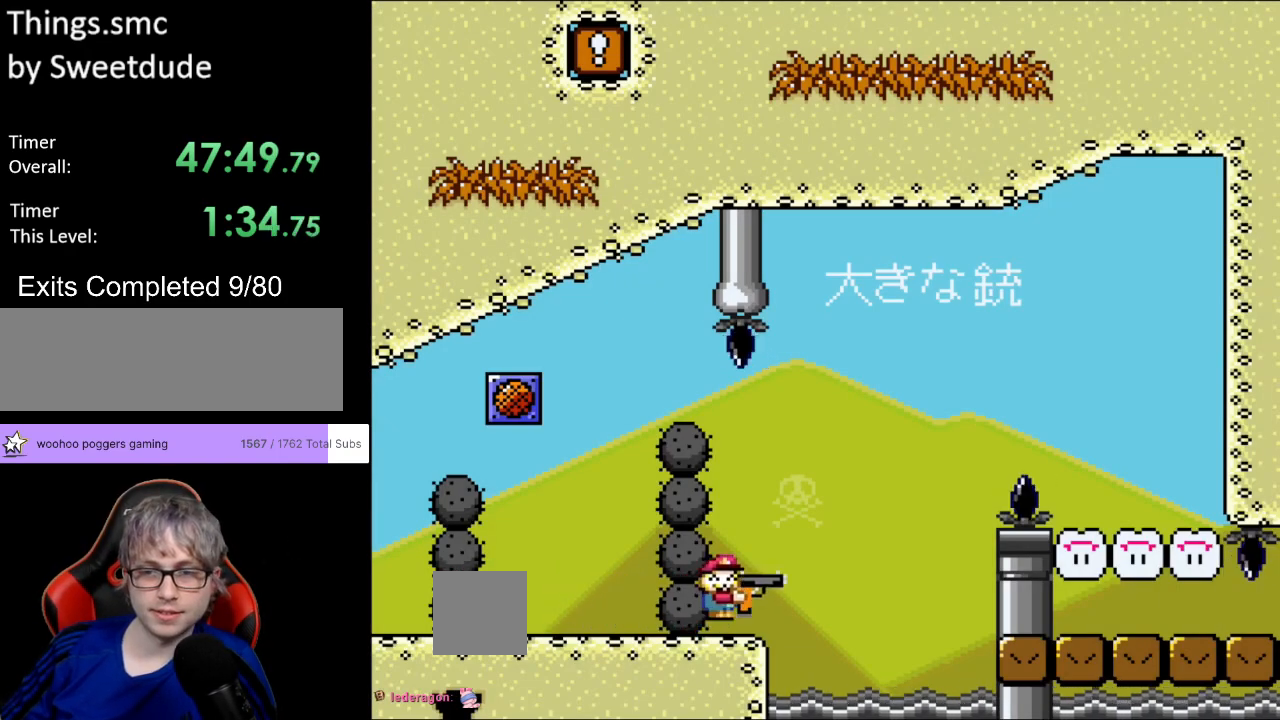
{"buttons": ["B", "Y", "DPAD_RIGHT"], "events": [[17, "B", "down"]]}
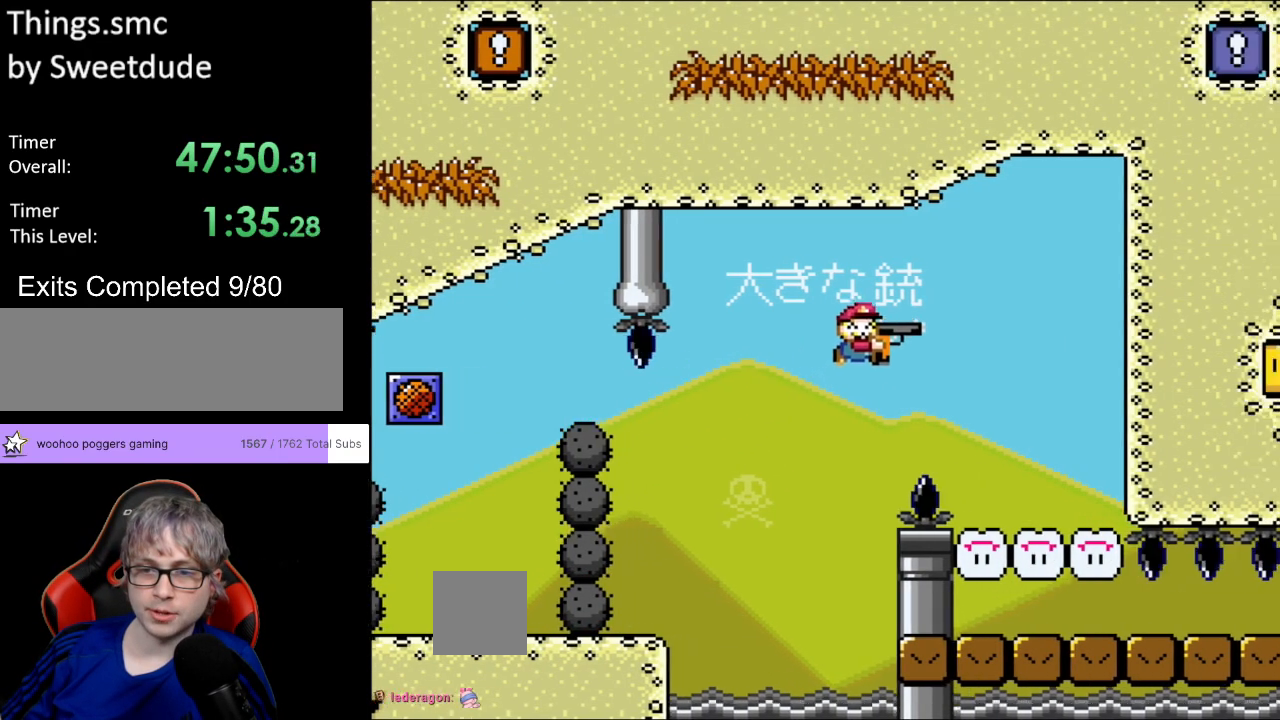
{"buttons": ["Y", "DPAD_RIGHT"], "events": [[283, "DPAD_RIGHT", "up"], [283, "DPAD_UP", "down"], [300, "DPAD_LEFT", "down"], [300, "DPAD_UP", "up"], [317, "B", "up"], [400, "DPAD_LEFT", "up"], [400, "DPAD_RIGHT", "down"]]}
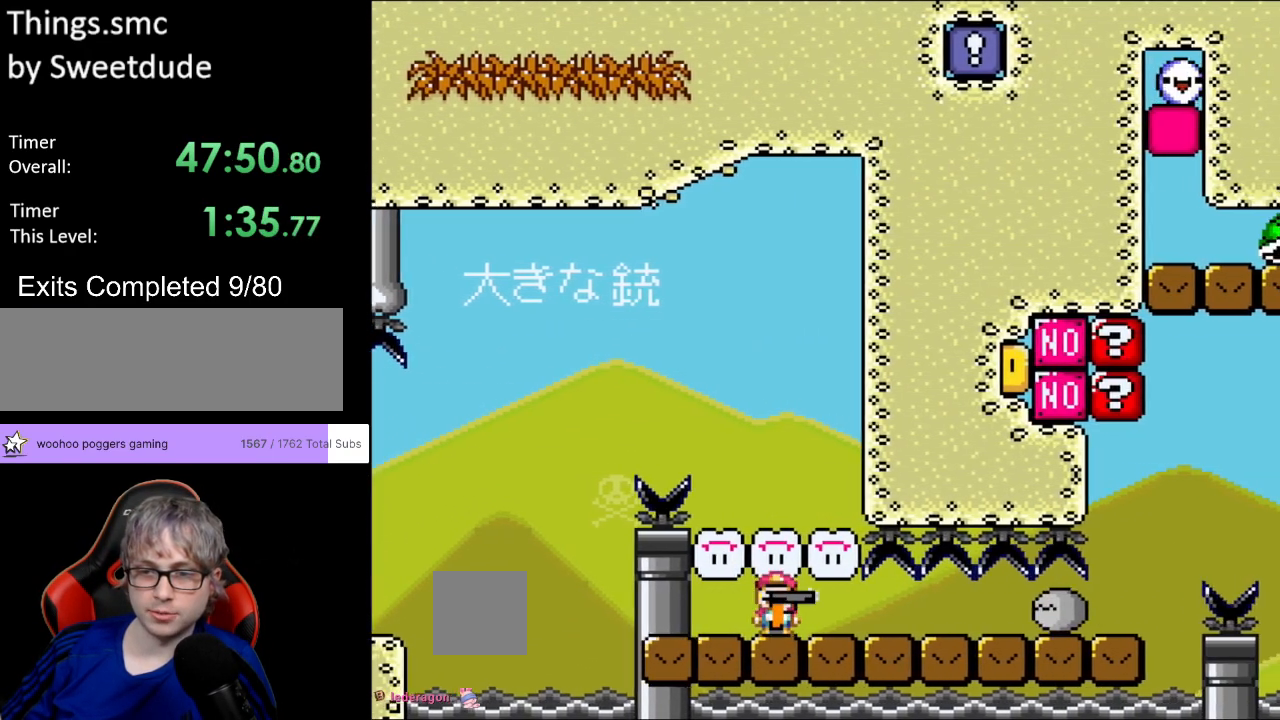
{"buttons": ["Y", "DPAD_RIGHT"], "events": [[183, "L1", "down"], [317, "L1", "up"]]}
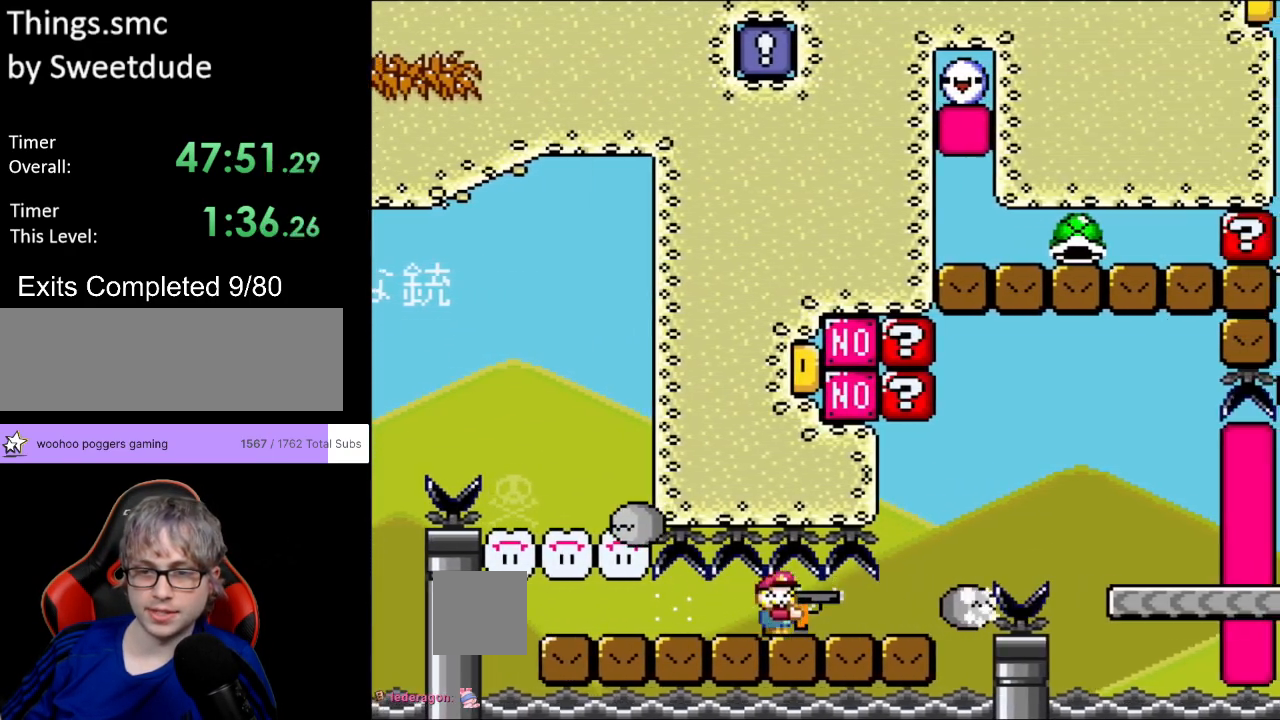
{"buttons": ["B", "Y", "DPAD_LEFT"], "events": [[283, "B", "down"], [417, "DPAD_UP", "down"], [433, "DPAD_LEFT", "down"], [433, "DPAD_RIGHT", "up"], [467, "DPAD_UP", "up"]]}
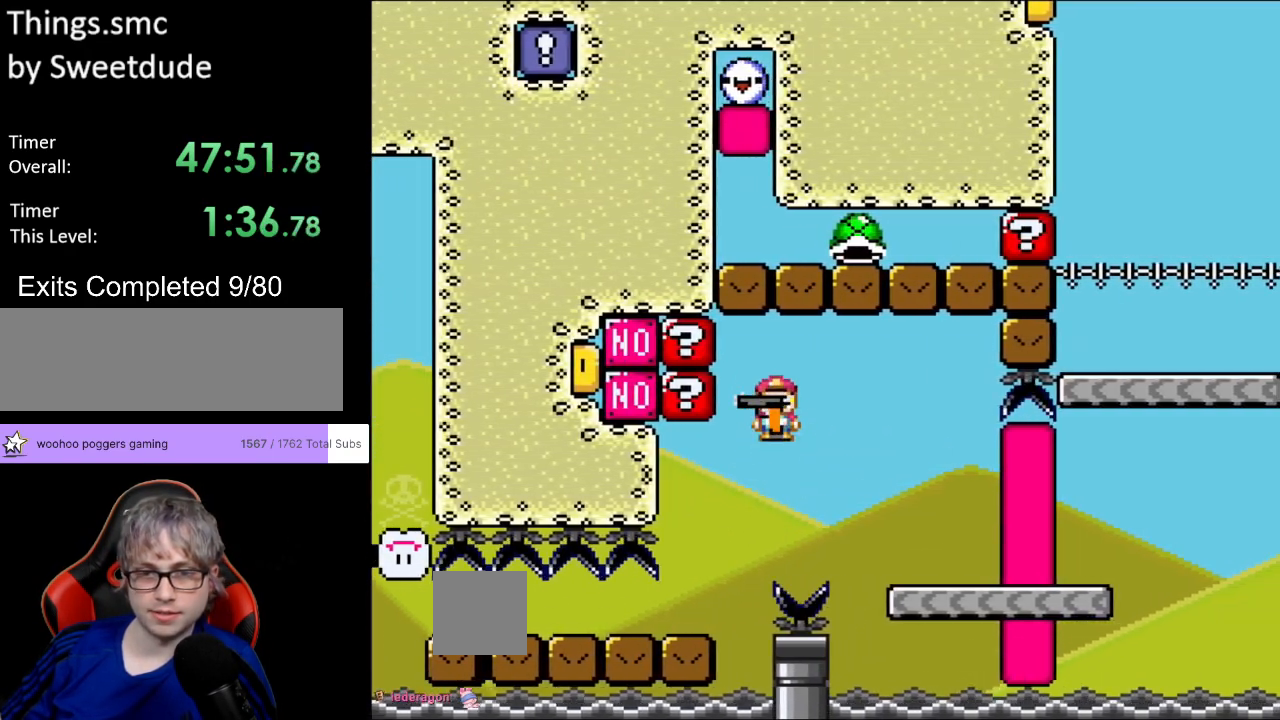
{"buttons": ["B", "Y", "DPAD_RIGHT"], "events": [[50, "DPAD_LEFT", "up"], [133, "L1", "down"], [283, "DPAD_RIGHT", "down"], [283, "L1", "up"]]}
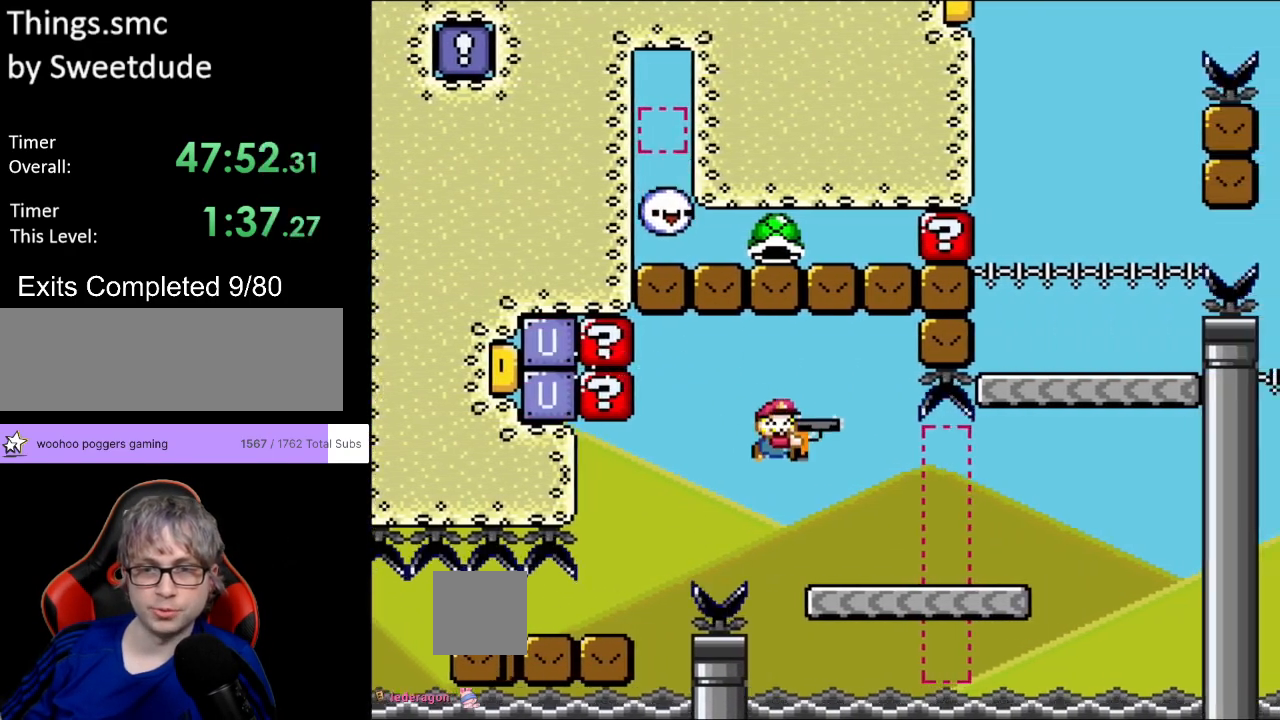
{"buttons": ["B", "Y", "DPAD_RIGHT"], "events": [[117, "B", "up"], [400, "B", "down"]]}
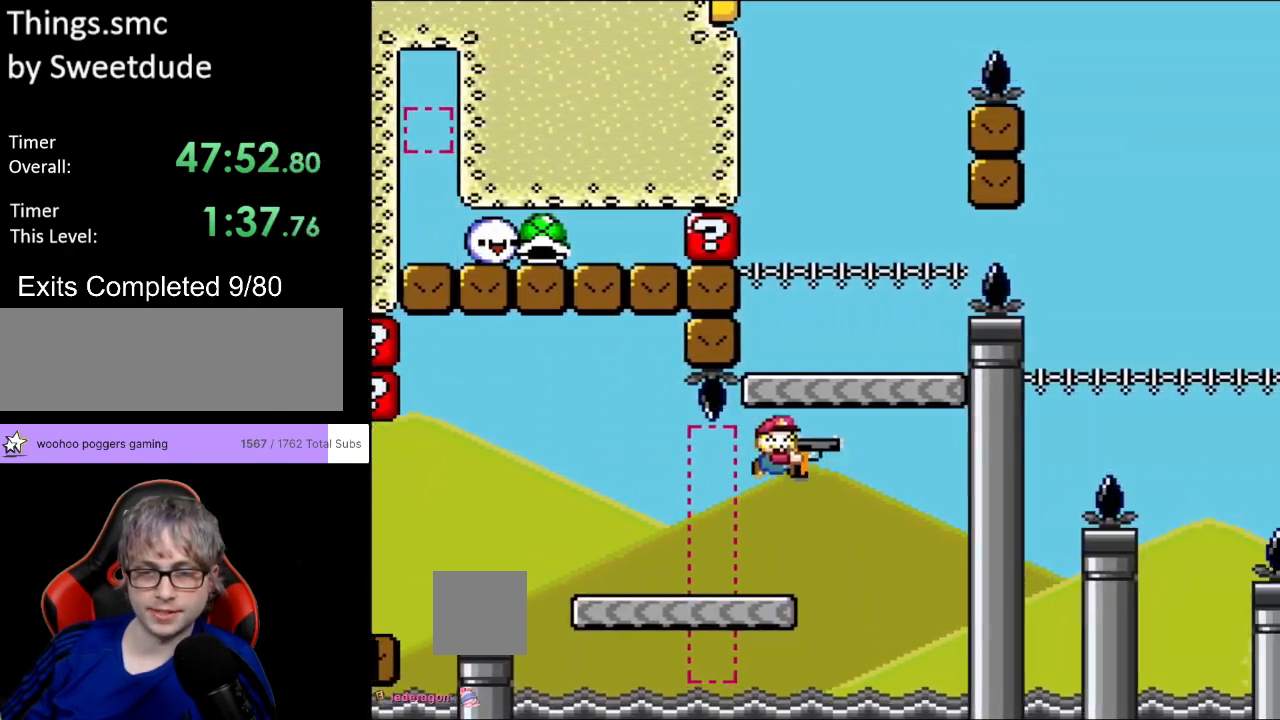
{"buttons": ["B", "Y", "DPAD_RIGHT"], "events": [[67, "DPAD_RIGHT", "up"], [67, "DPAD_UP", "down"], [100, "DPAD_LEFT", "down"], [133, "B", "up"], [200, "DPAD_UP", "up"], [250, "DPAD_LEFT", "up"], [333, "DPAD_RIGHT", "down"], [450, "B", "down"]]}
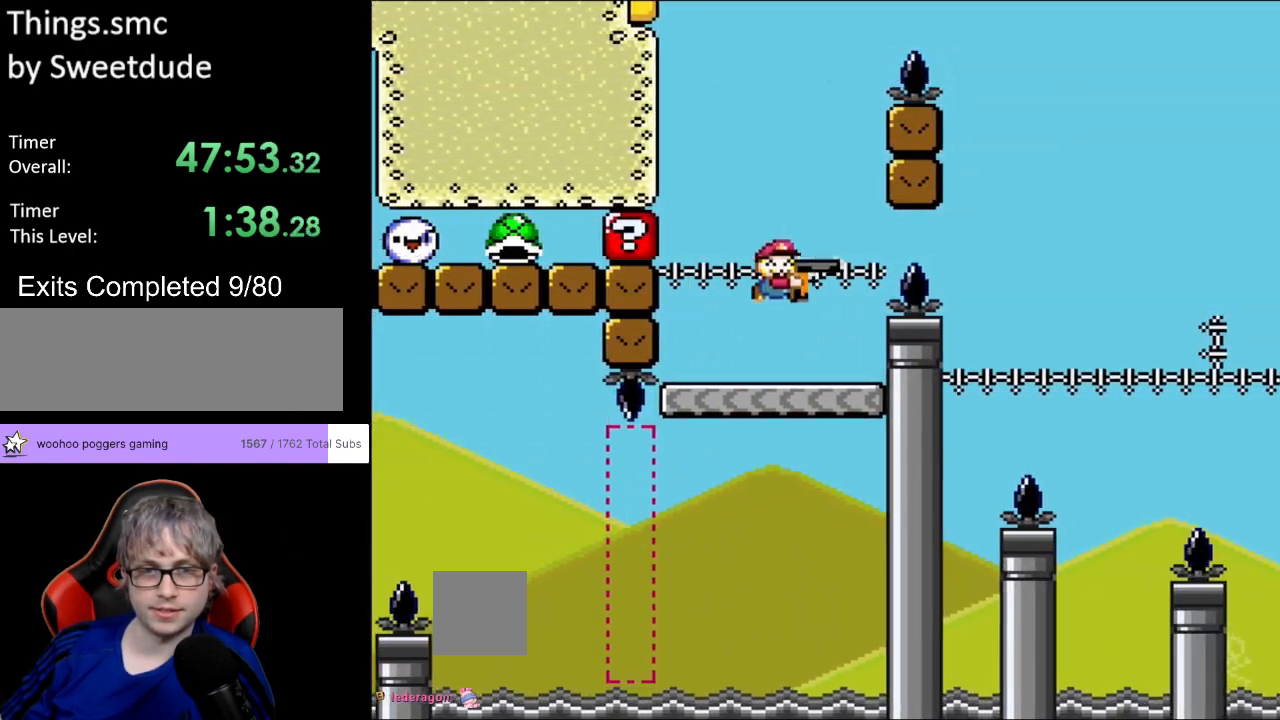
{"buttons": ["B", "Y"], "events": [[33, "DPAD_RIGHT", "up"], [33, "DPAD_UP", "down"], [50, "DPAD_LEFT", "down"], [67, "DPAD_UP", "up"], [217, "DPAD_LEFT", "up"], [267, "B", "up"], [283, "DPAD_RIGHT", "down"], [417, "B", "down"], [483, "DPAD_RIGHT", "up"]]}